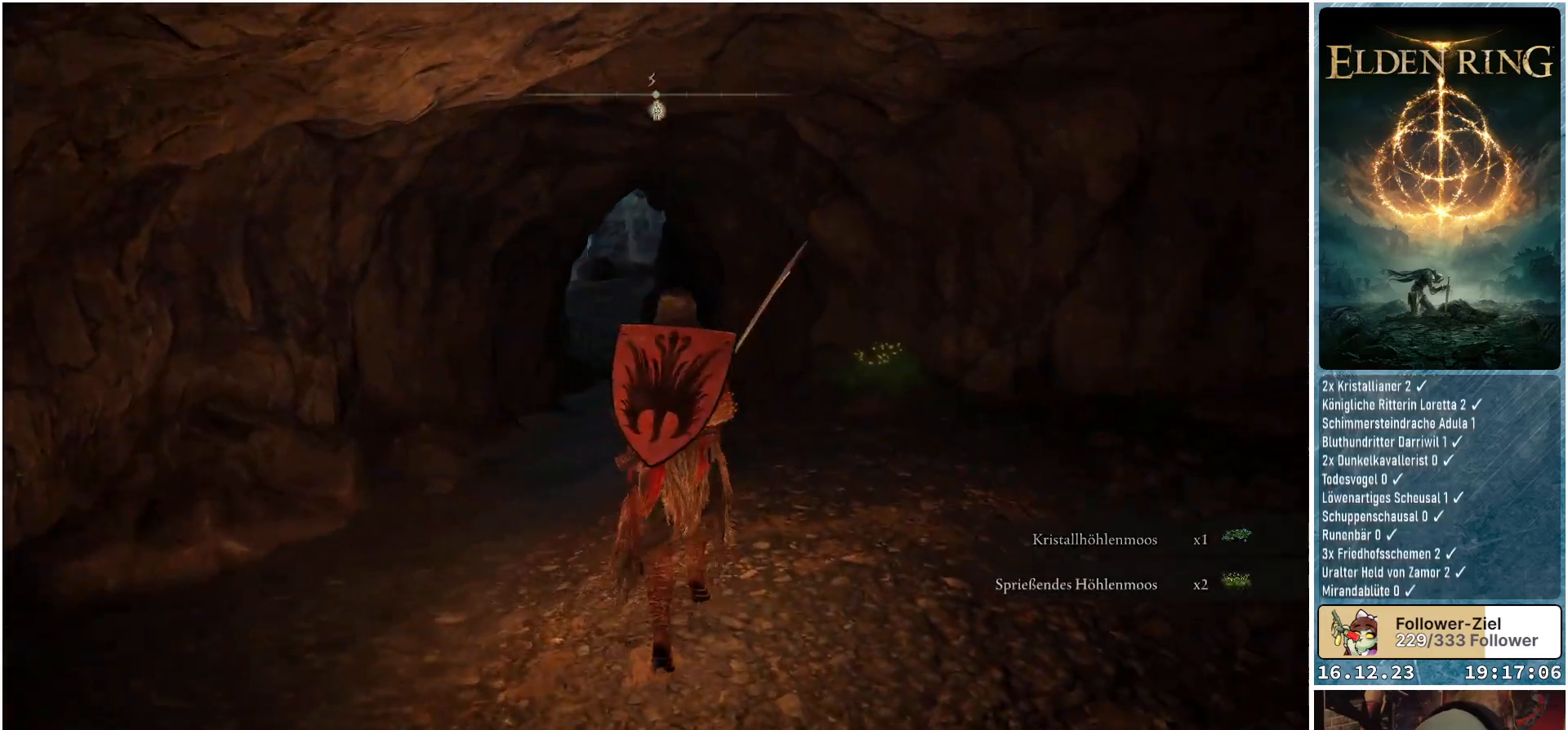
Gameplay with a controller (Xbox layout); each line is a JSON object with the inputs held at the frame after it. "events" lists button and stick changes between this image and that frame as [ms after this image, input, new state], when the widget could be followed in between.
{"buttons": [], "left_stick": "up", "right_stick": "center", "events": [[50, "right_stick", "center"]]}
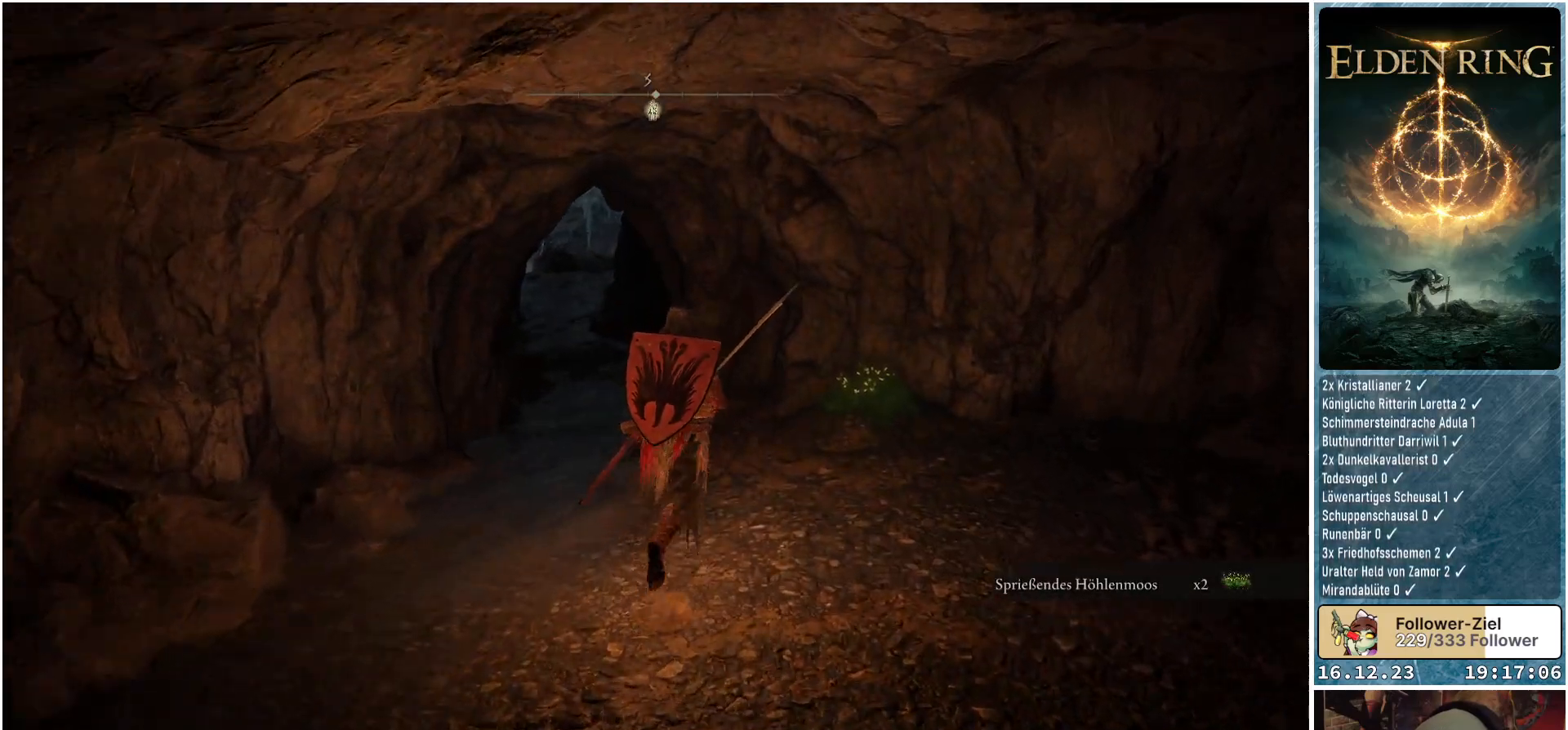
{"buttons": [], "left_stick": "up-right", "right_stick": "center", "events": [[33, "left_stick", "up-right"]]}
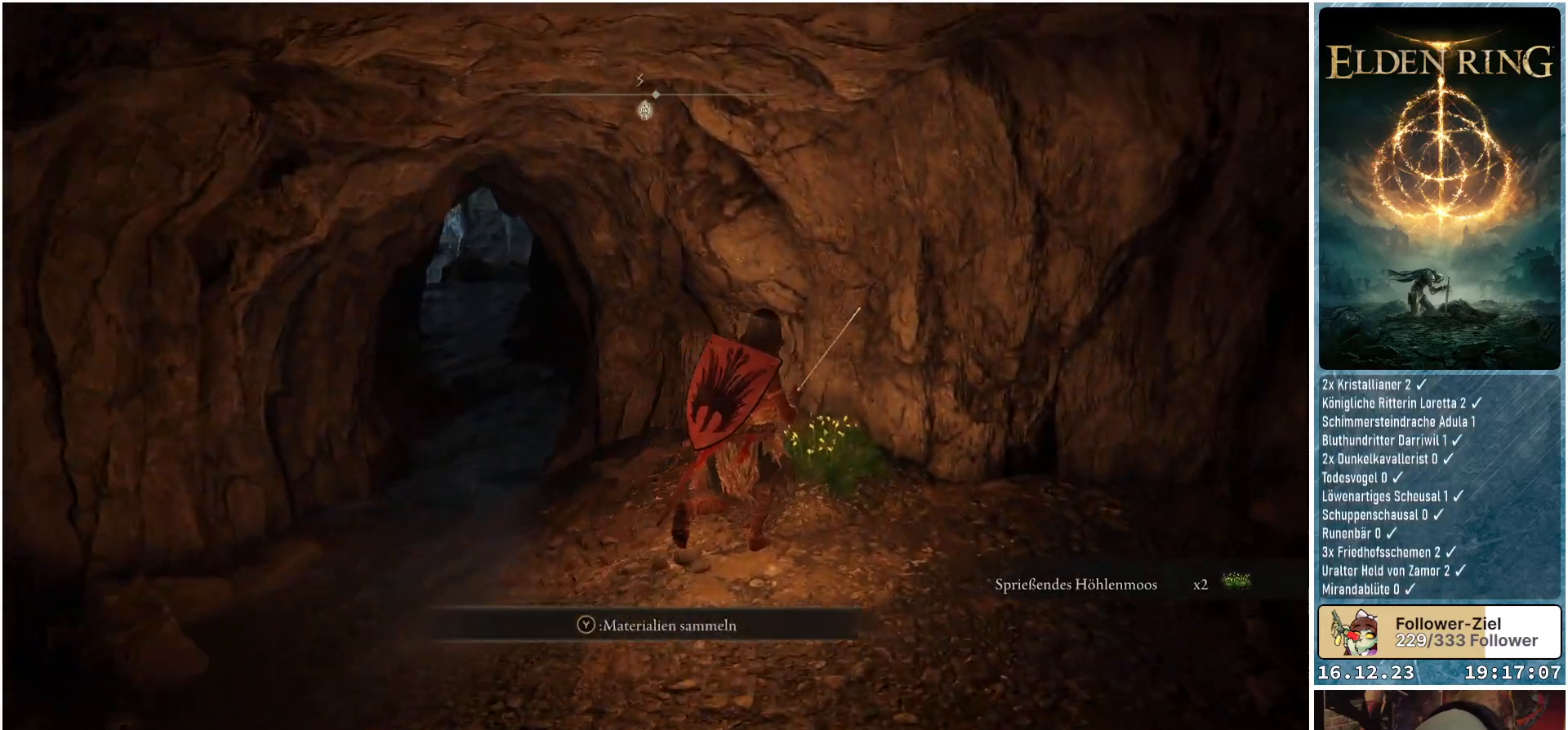
{"buttons": [], "left_stick": "left", "right_stick": "center", "events": [[67, "Y", "down"], [100, "left_stick", "up-left"], [117, "Y", "up"], [200, "left_stick", "left"]]}
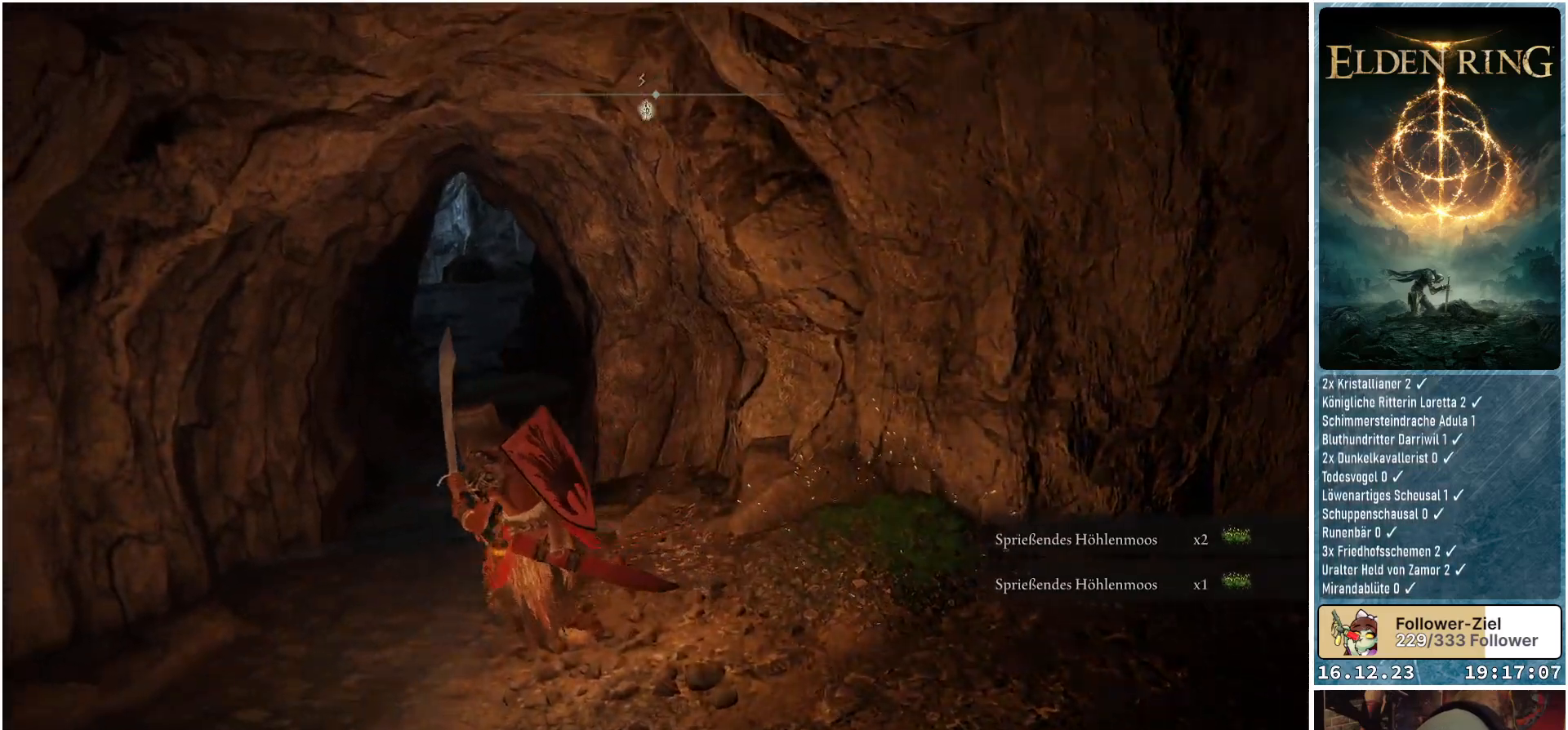
{"buttons": ["START"], "left_stick": "center", "right_stick": "center", "events": [[150, "left_stick", "up"], [300, "left_stick", "center"], [433, "START", "down"]]}
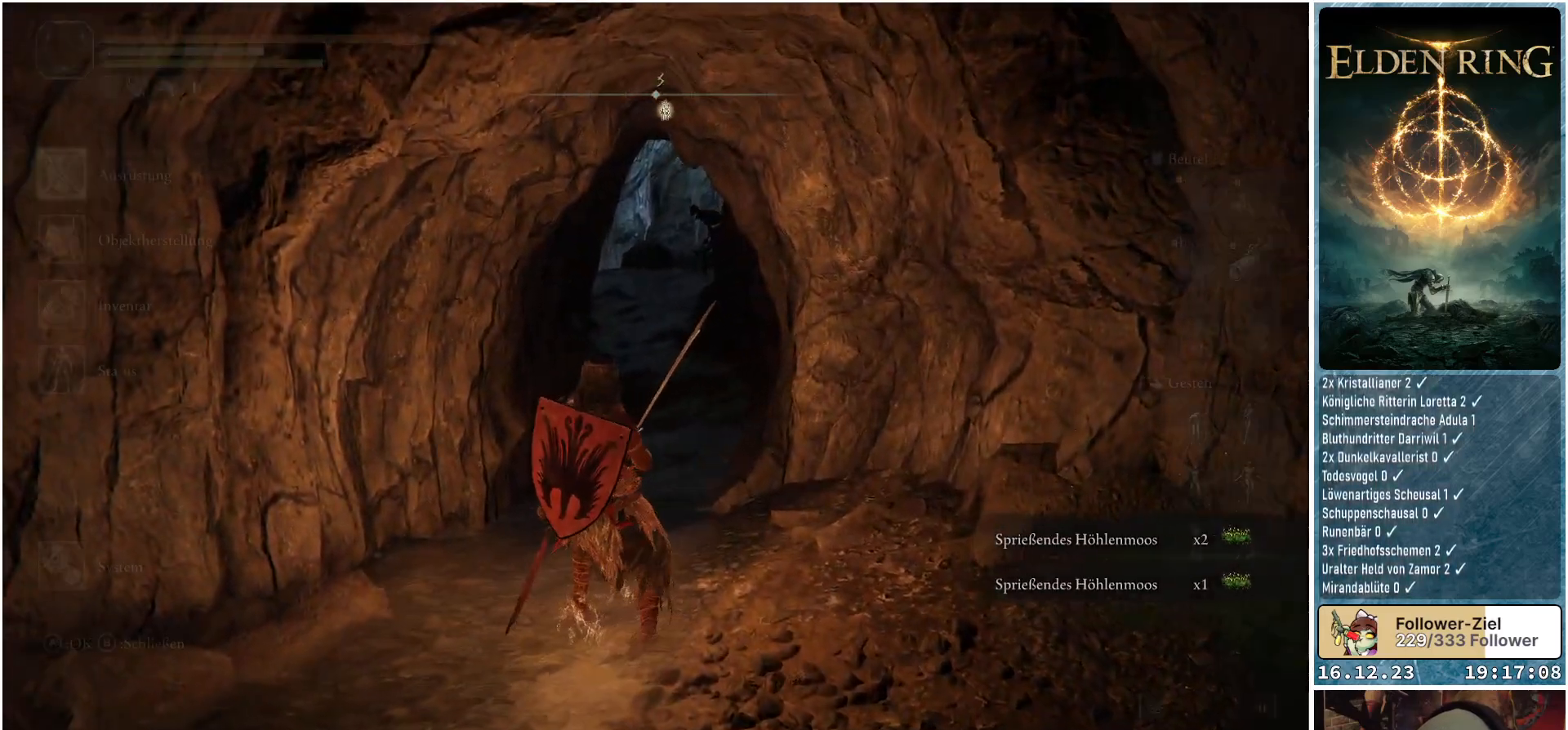
{"buttons": [], "left_stick": "center", "right_stick": "center", "events": [[33, "START", "up"]]}
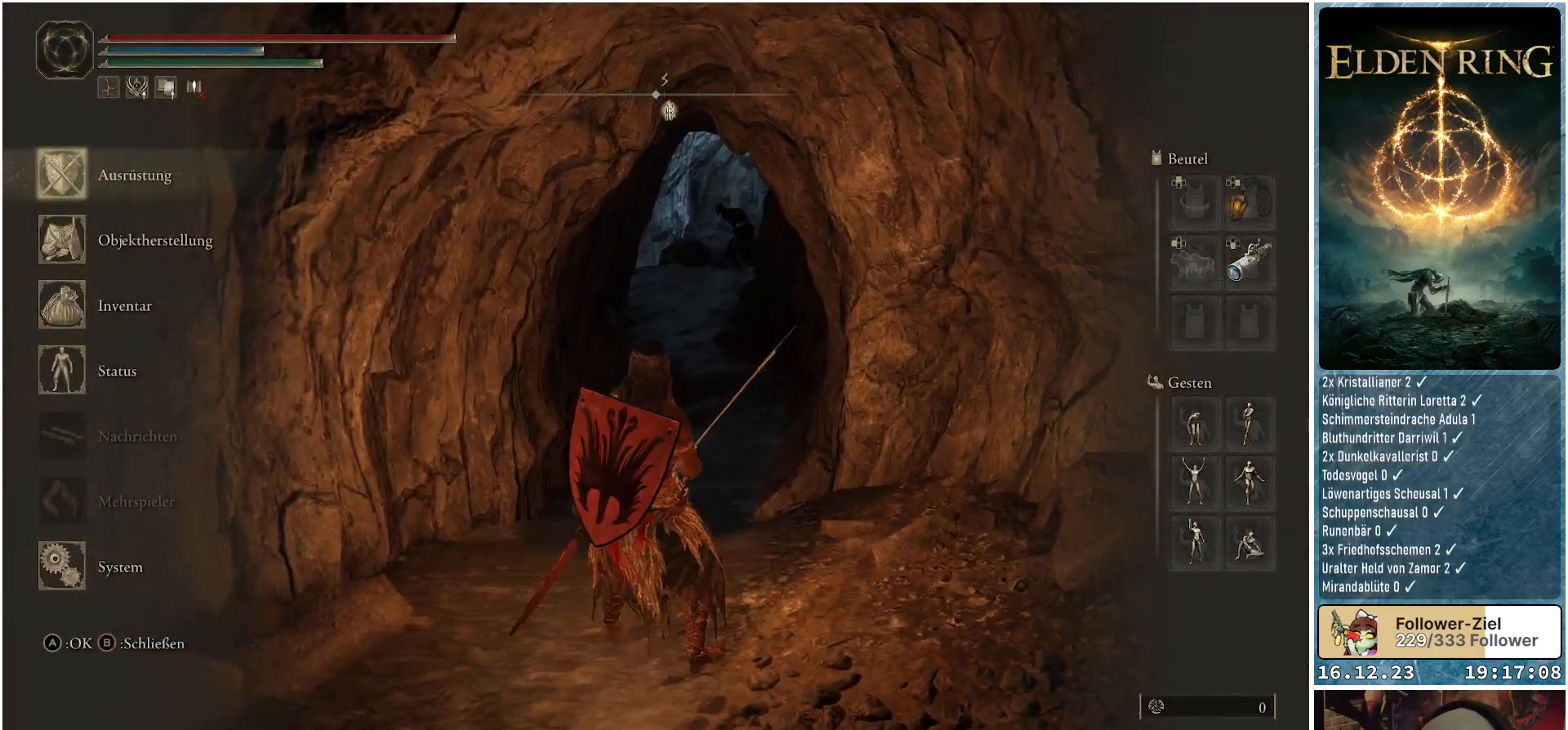
{"buttons": [], "left_stick": "center", "right_stick": "center", "events": []}
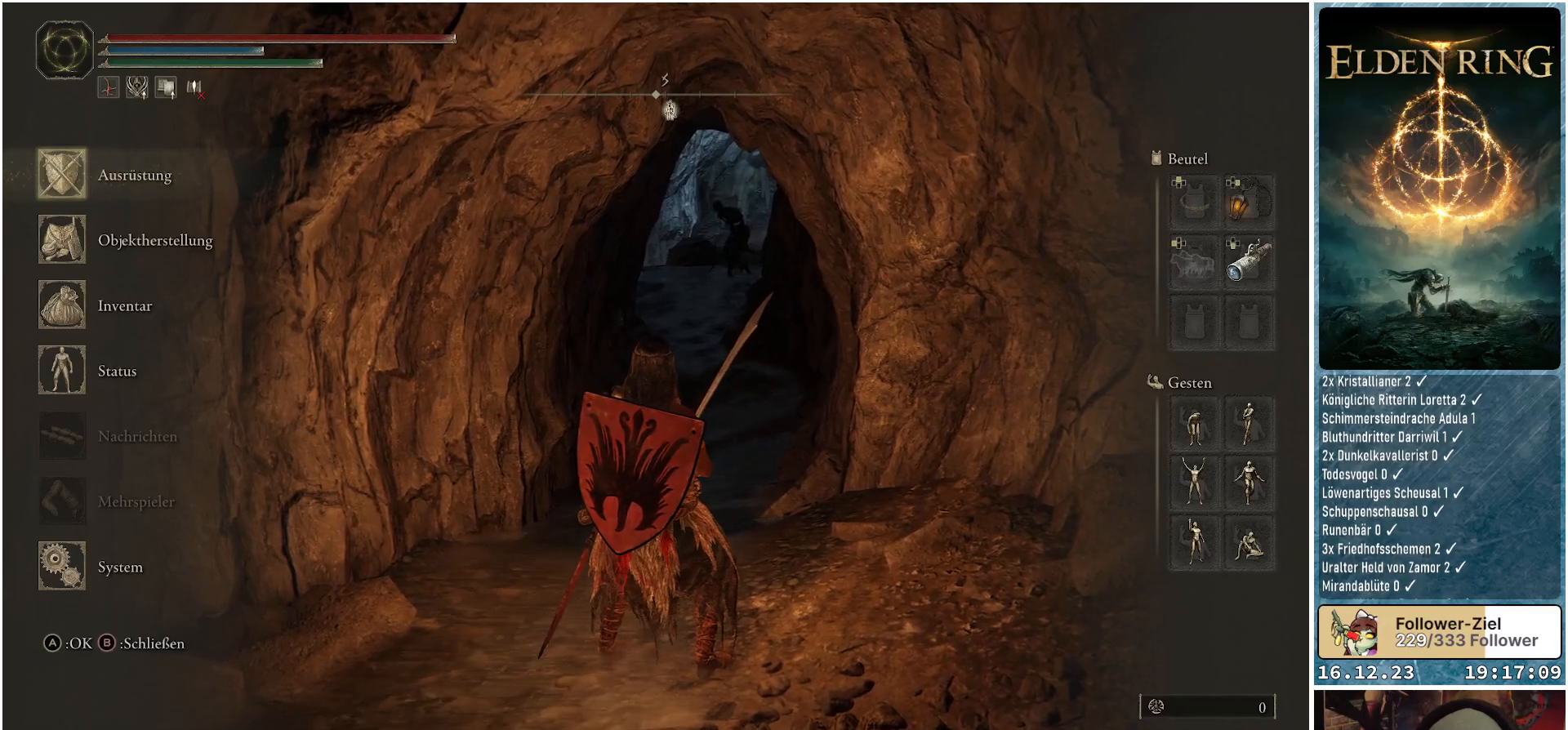
{"buttons": [], "left_stick": "center", "right_stick": "center", "events": [[133, "DPAD_UP", "down"], [250, "DPAD_UP", "up"], [400, "A", "down"], [500, "A", "up"]]}
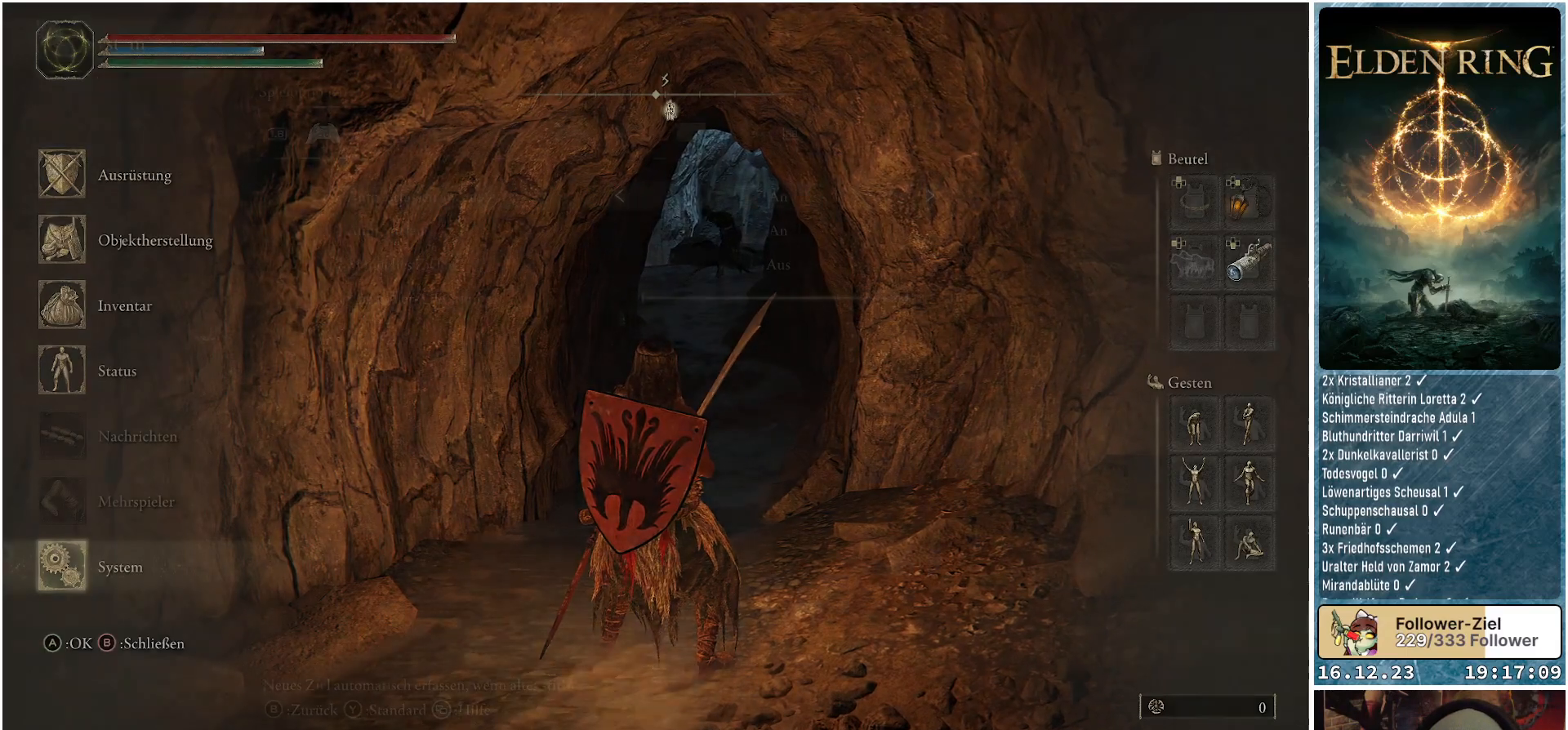
{"buttons": [], "left_stick": "center", "right_stick": "center", "events": []}
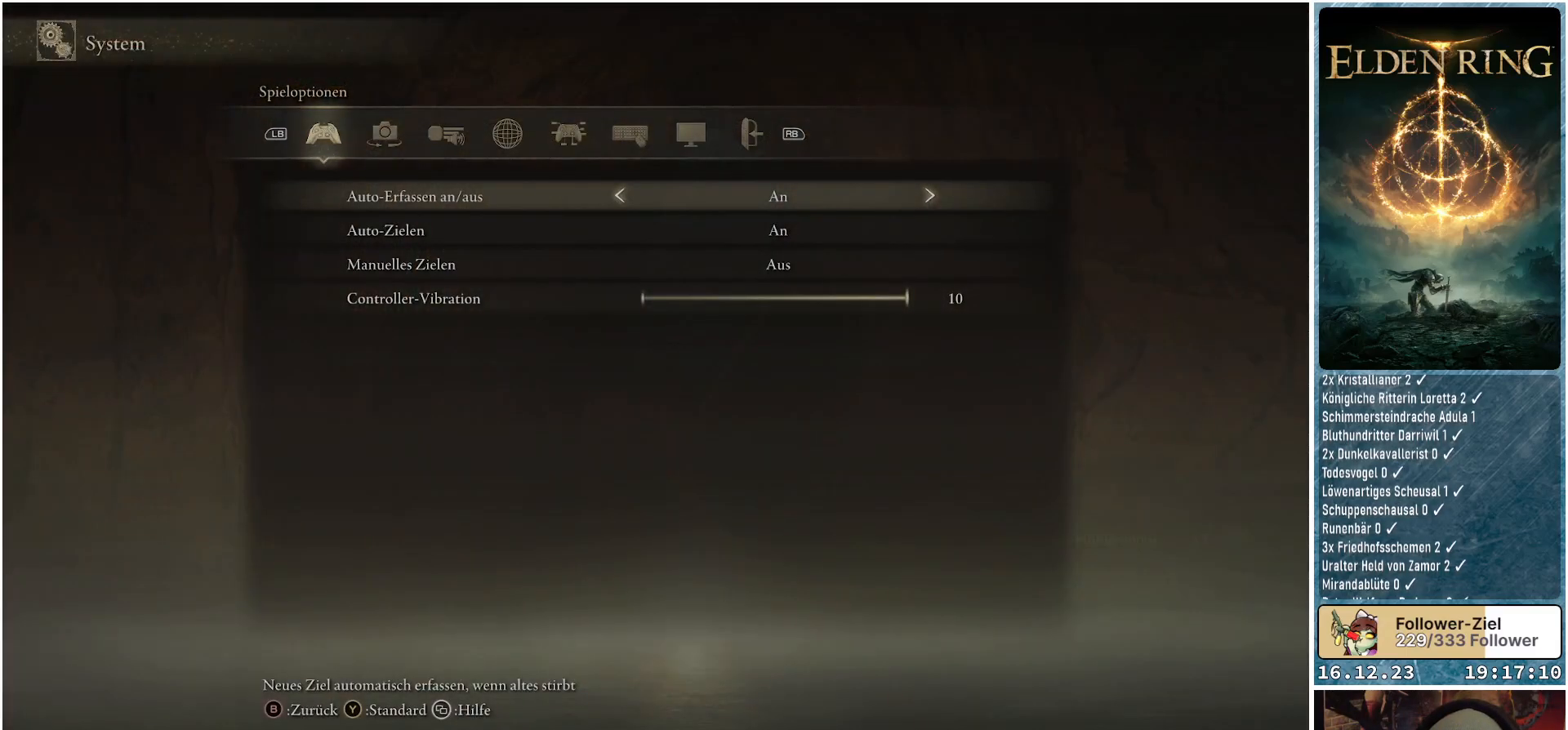
{"buttons": [], "left_stick": "center", "right_stick": "center", "events": []}
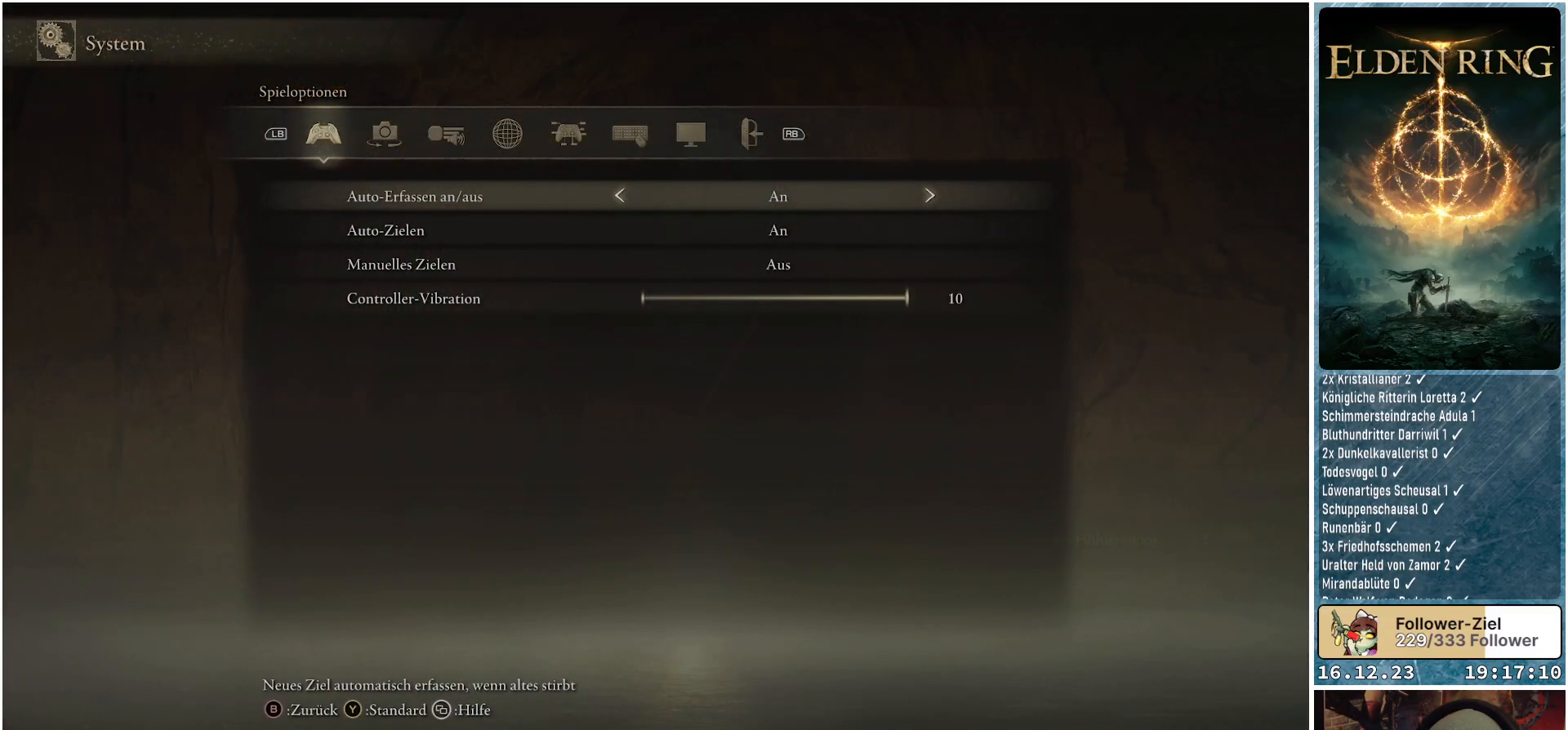
{"buttons": [], "left_stick": "center", "right_stick": "center", "events": [[150, "L1", "down"], [250, "L1", "up"]]}
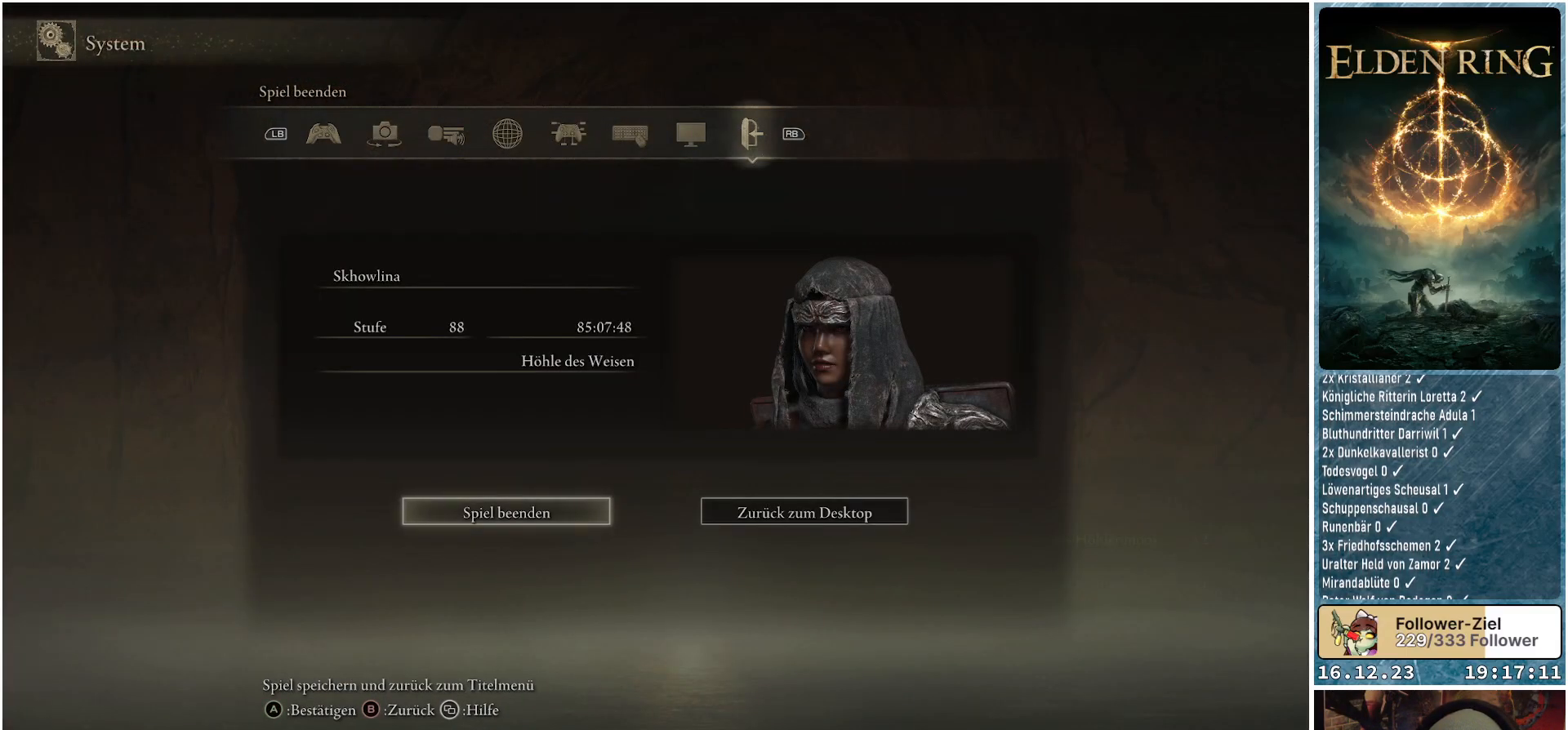
{"buttons": [], "left_stick": "center", "right_stick": "center", "events": [[217, "A", "down"], [350, "A", "up"]]}
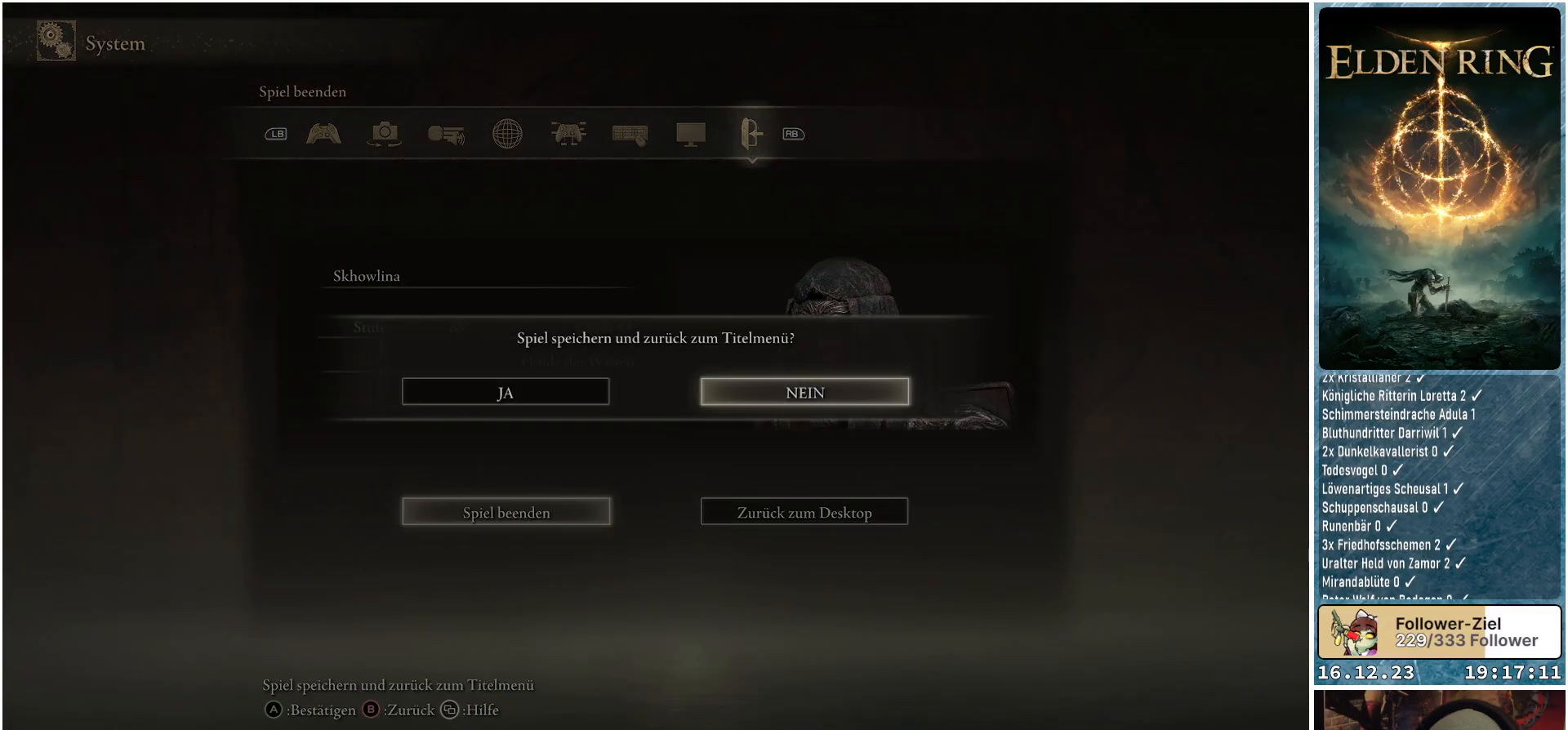
{"buttons": [], "left_stick": "center", "right_stick": "center", "events": [[150, "DPAD_LEFT", "down"], [233, "DPAD_LEFT", "up"], [250, "A", "down"], [350, "A", "up"]]}
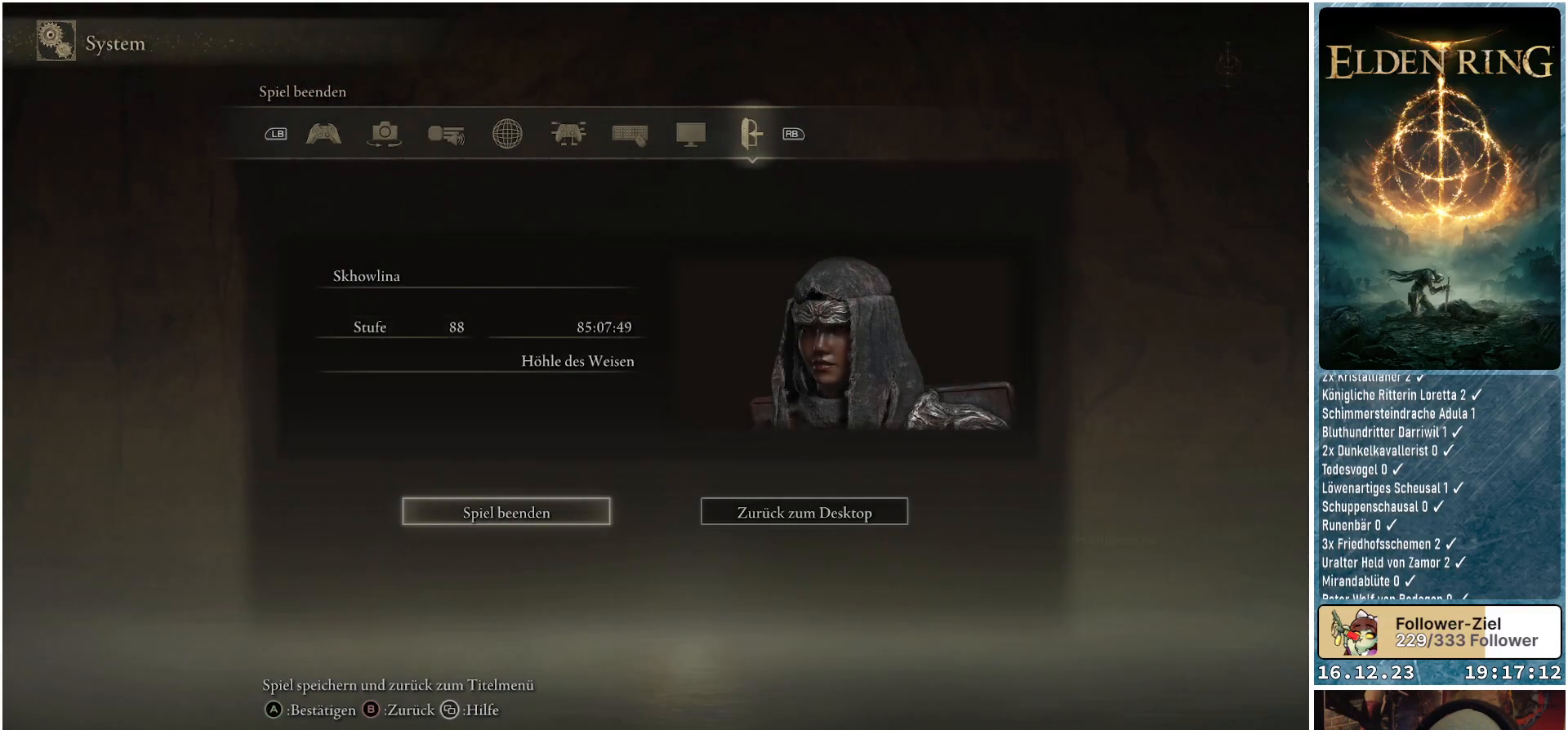
{"buttons": [], "left_stick": "center", "right_stick": "center", "events": []}
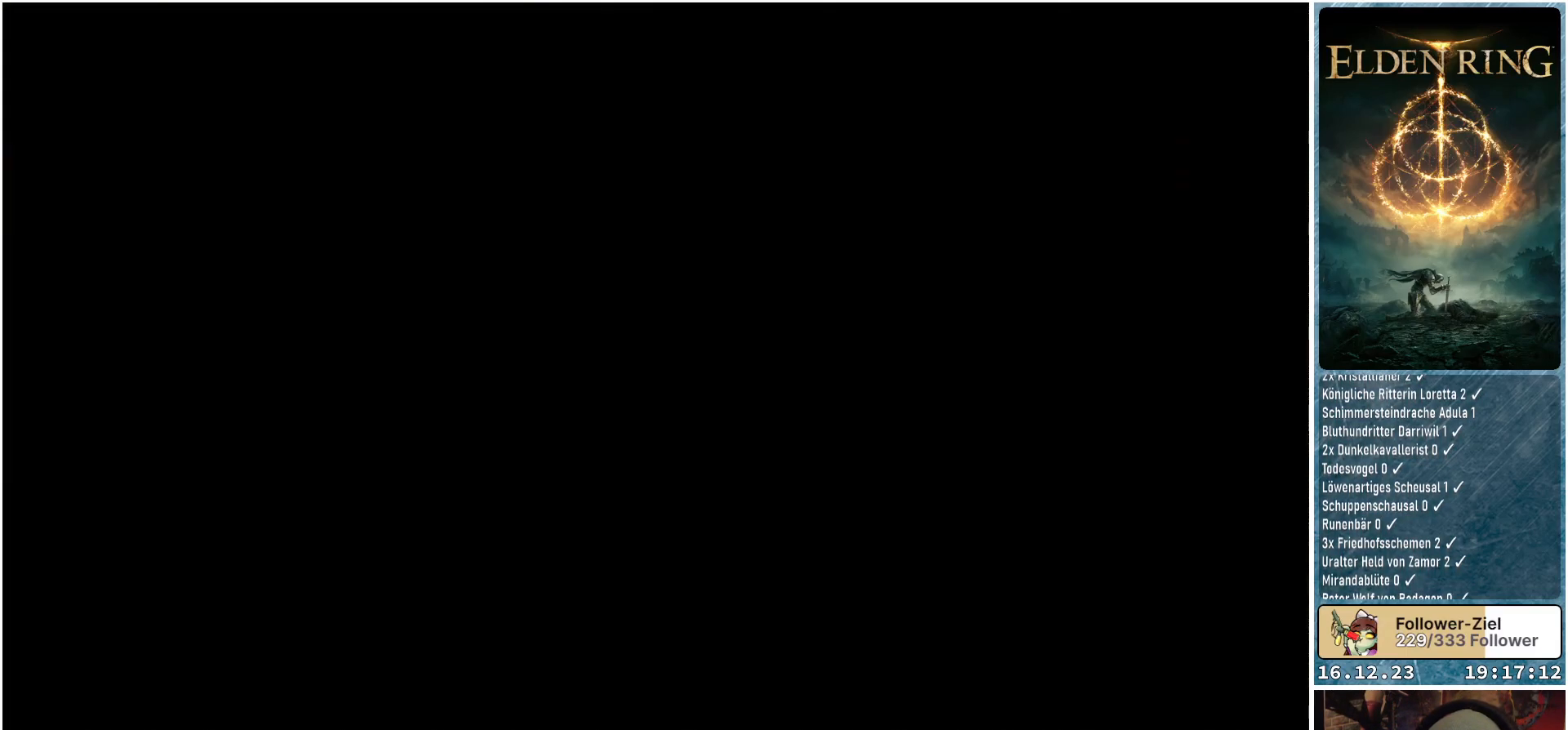
{"buttons": [], "left_stick": "center", "right_stick": "center", "events": []}
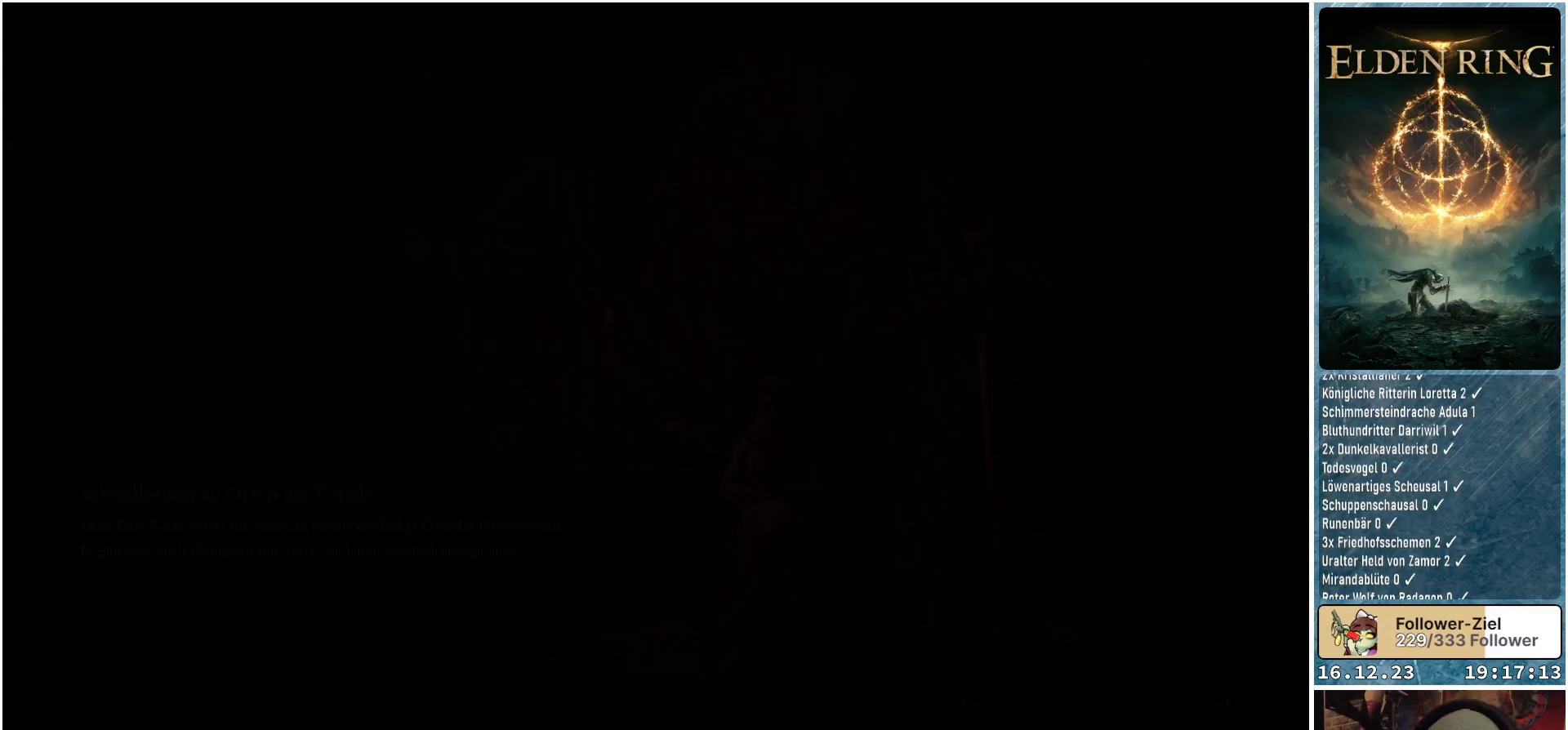
{"buttons": [], "left_stick": "center", "right_stick": "center", "events": []}
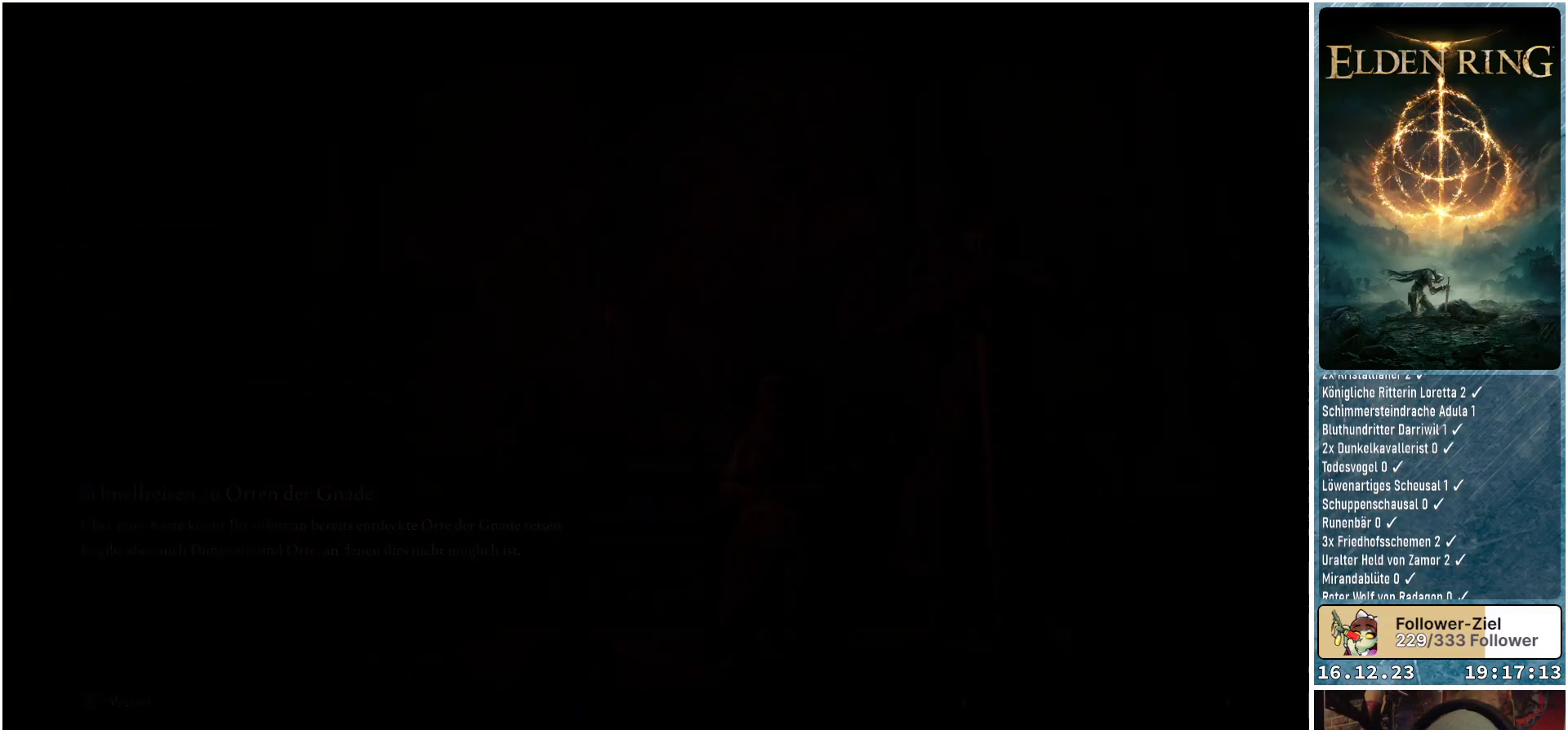
{"buttons": [], "left_stick": "center", "right_stick": "center", "events": []}
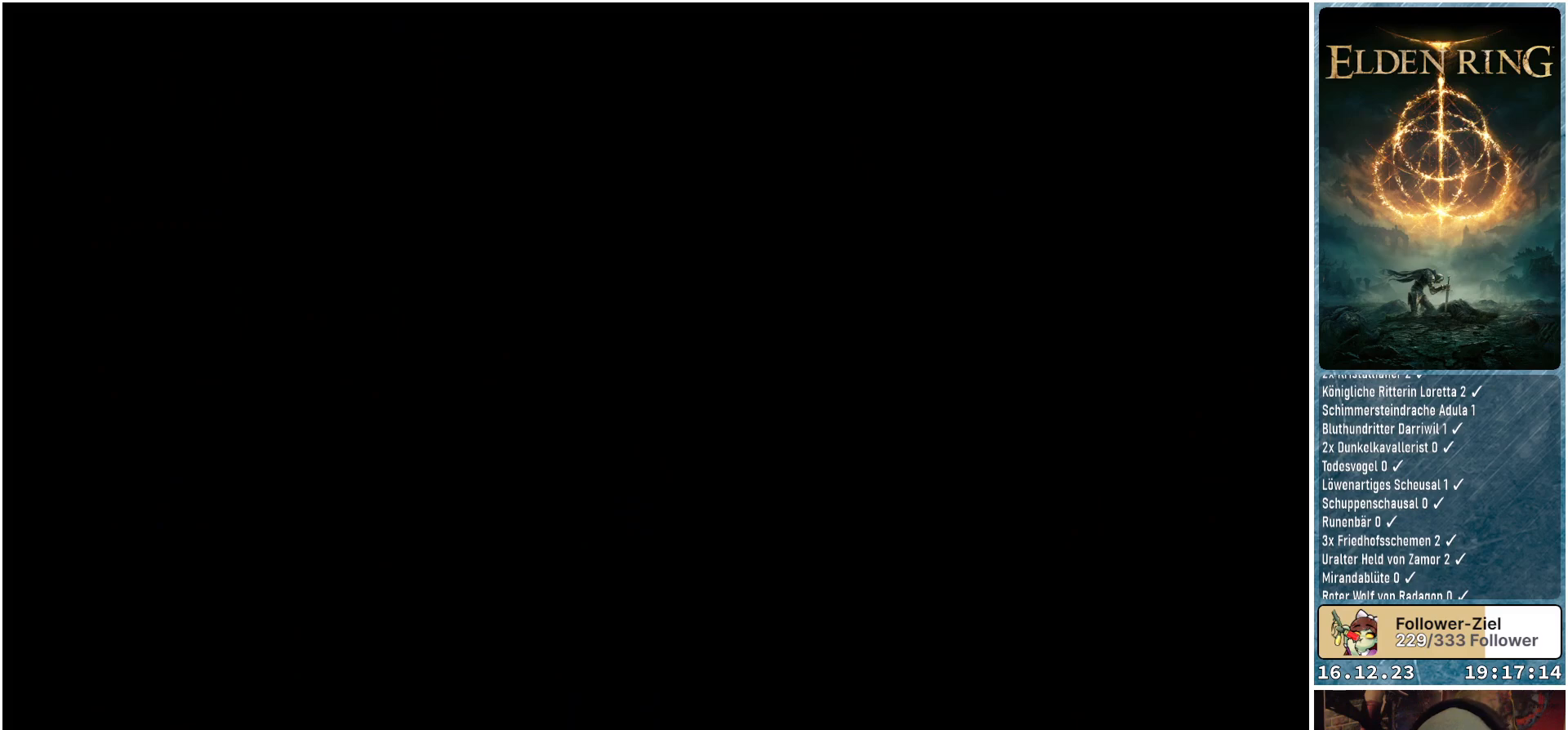
{"buttons": [], "left_stick": "center", "right_stick": "center", "events": [[133, "A", "down"], [217, "A", "up"], [367, "A", "down"], [500, "A", "up"]]}
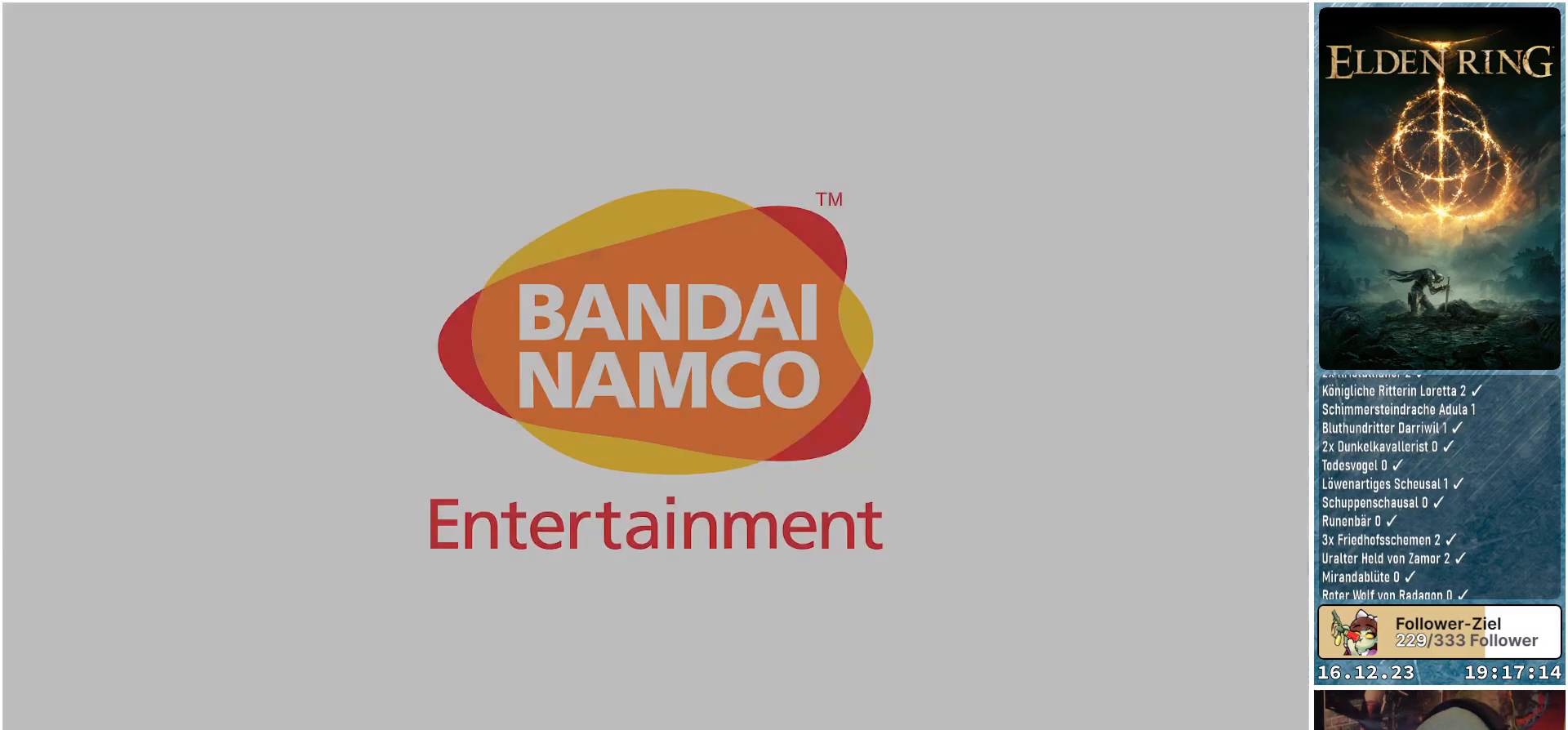
{"buttons": ["A"], "left_stick": "center", "right_stick": "center", "events": [[83, "A", "down"], [200, "A", "up"], [283, "A", "down"], [317, "A", "up"], [433, "A", "down"]]}
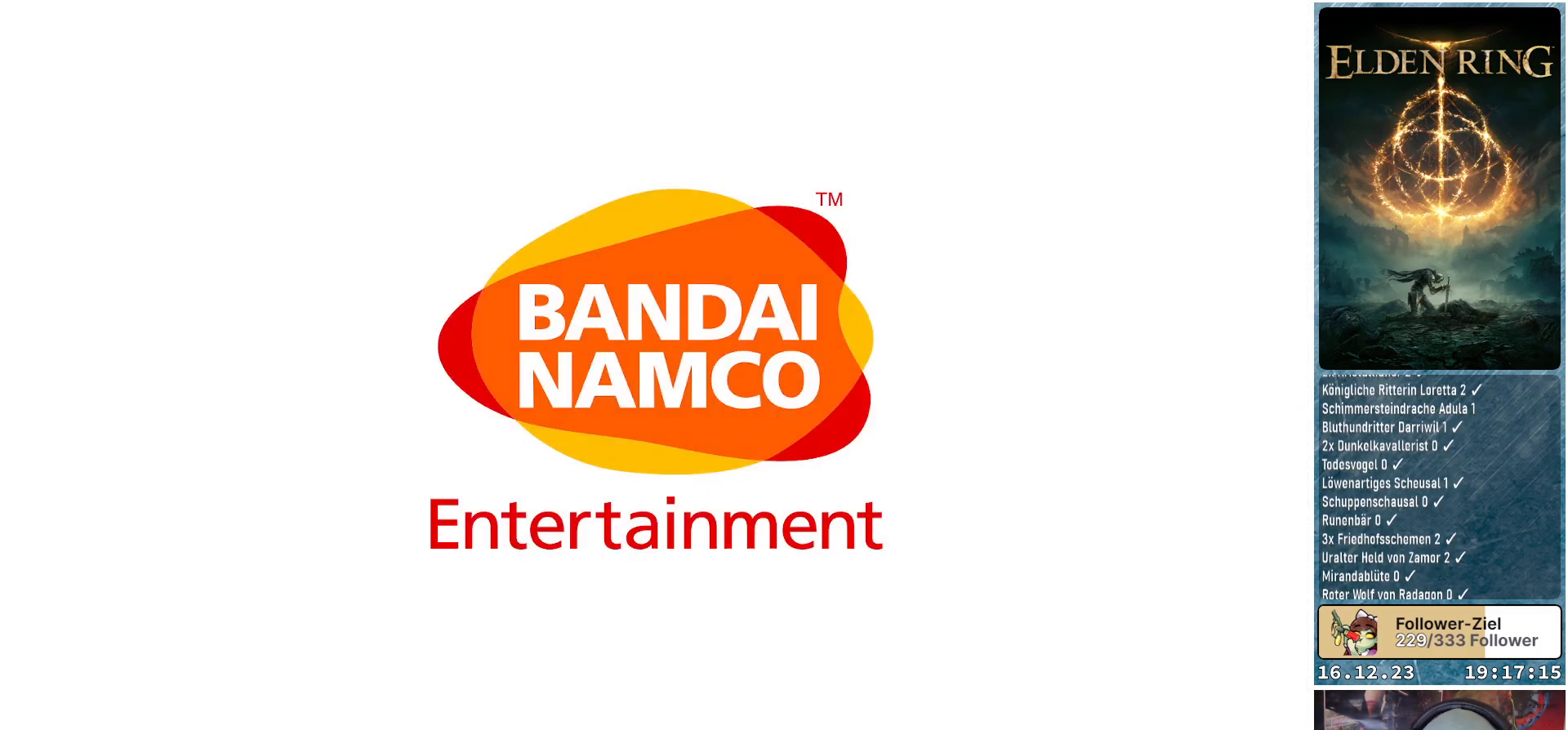
{"buttons": [], "left_stick": "center", "right_stick": "center", "events": [[17, "A", "up"], [83, "A", "down"], [167, "A", "up"], [250, "A", "down"], [317, "A", "up"], [400, "A", "down"], [450, "A", "up"]]}
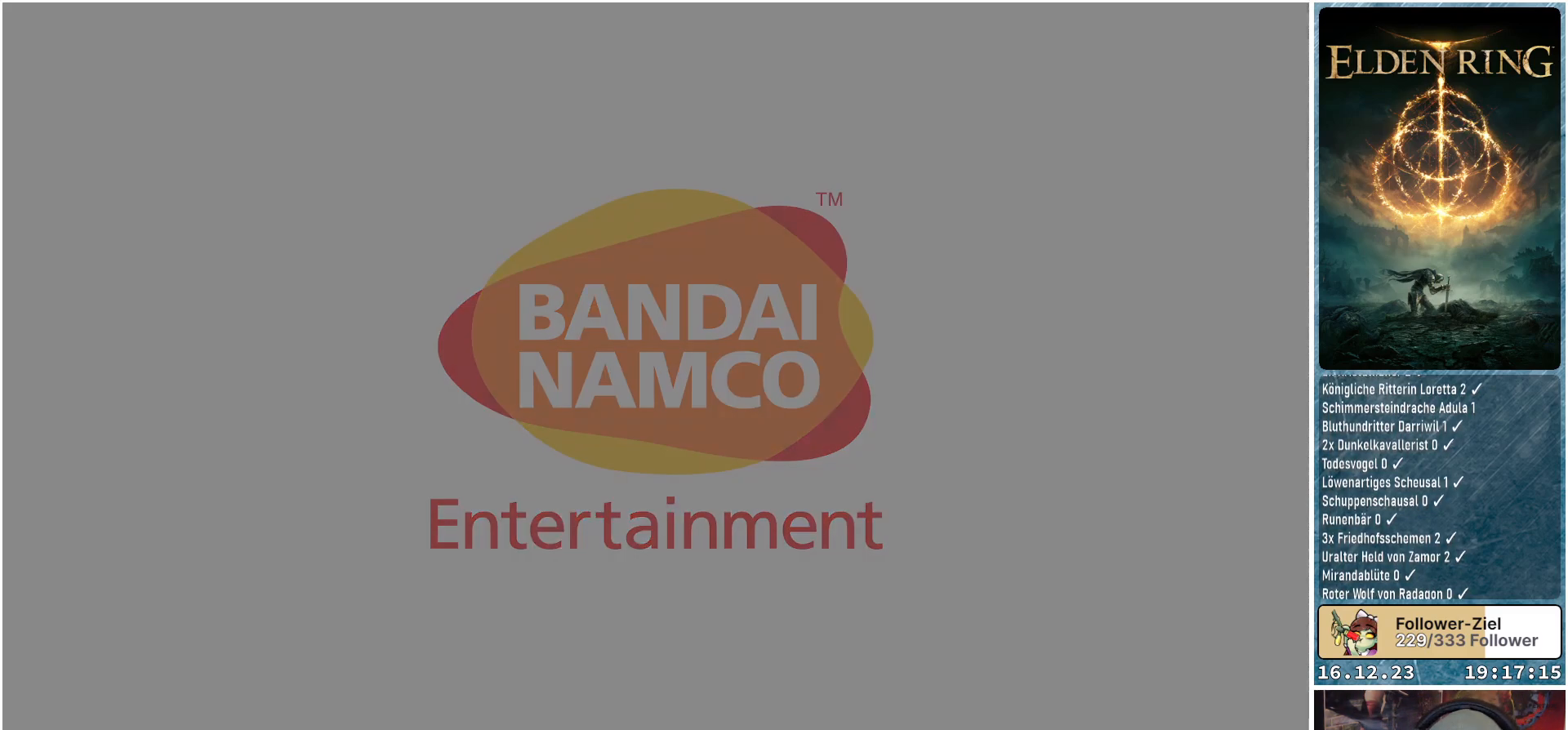
{"buttons": ["A"], "left_stick": "center", "right_stick": "center", "events": [[50, "A", "down"], [117, "A", "up"], [217, "A", "down"], [233, "A", "up"], [350, "A", "down"], [383, "A", "up"], [483, "A", "down"]]}
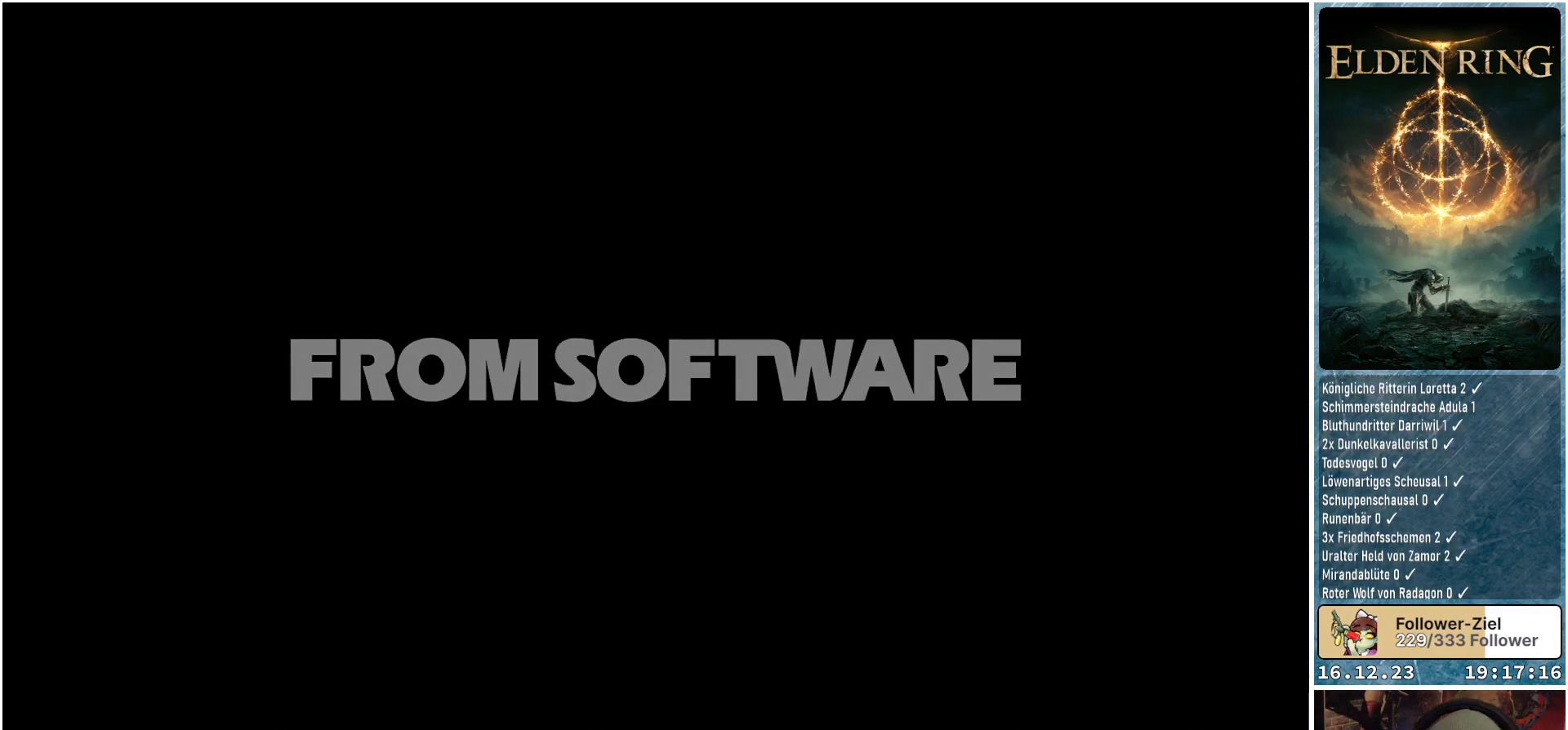
{"buttons": [], "left_stick": "center", "right_stick": "center", "events": [[50, "A", "up"], [267, "A", "down"], [300, "A", "up"], [400, "A", "down"], [467, "A", "up"]]}
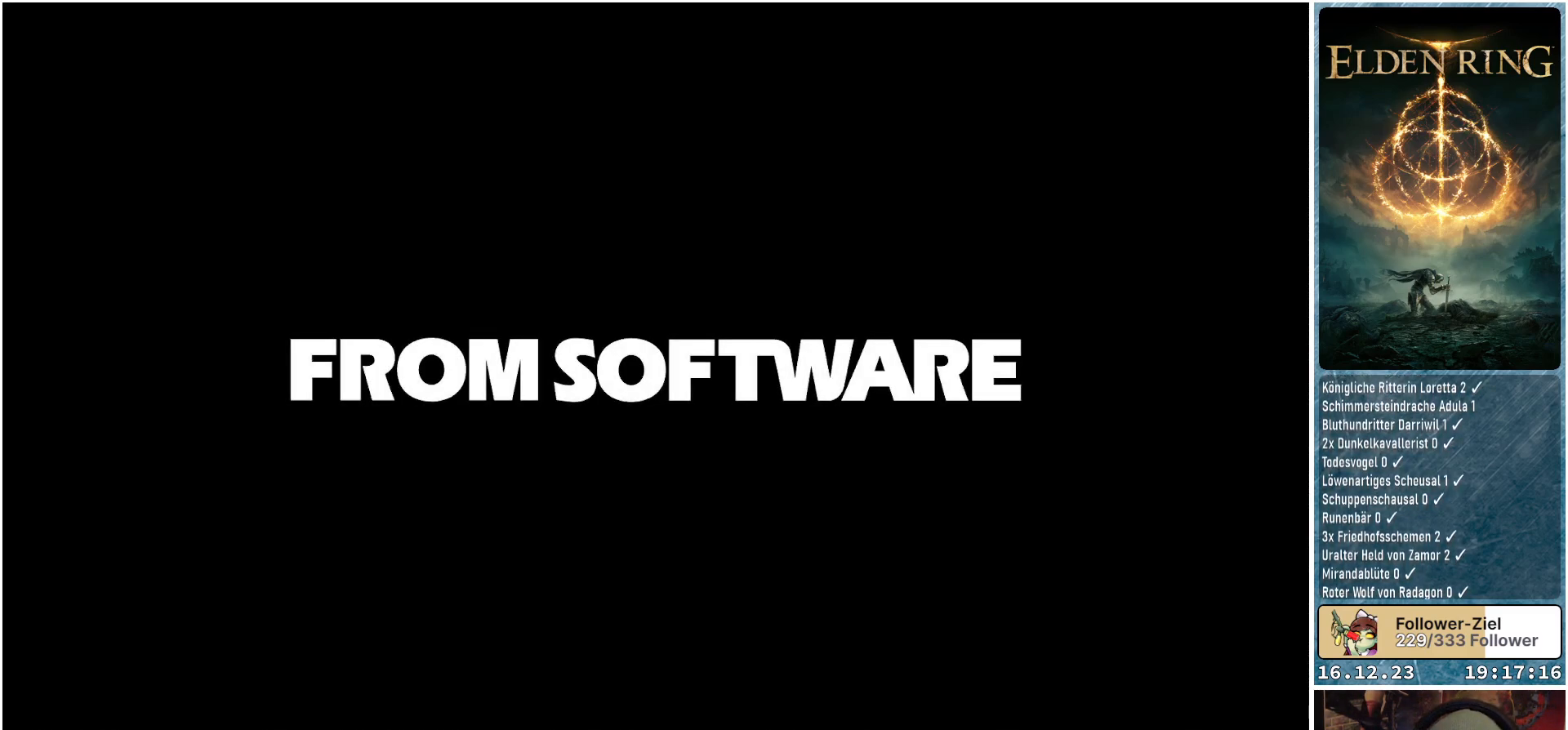
{"buttons": ["A"], "left_stick": "center", "right_stick": "center", "events": [[50, "A", "down"], [117, "A", "up"], [350, "A", "down"], [400, "A", "up"], [483, "A", "down"]]}
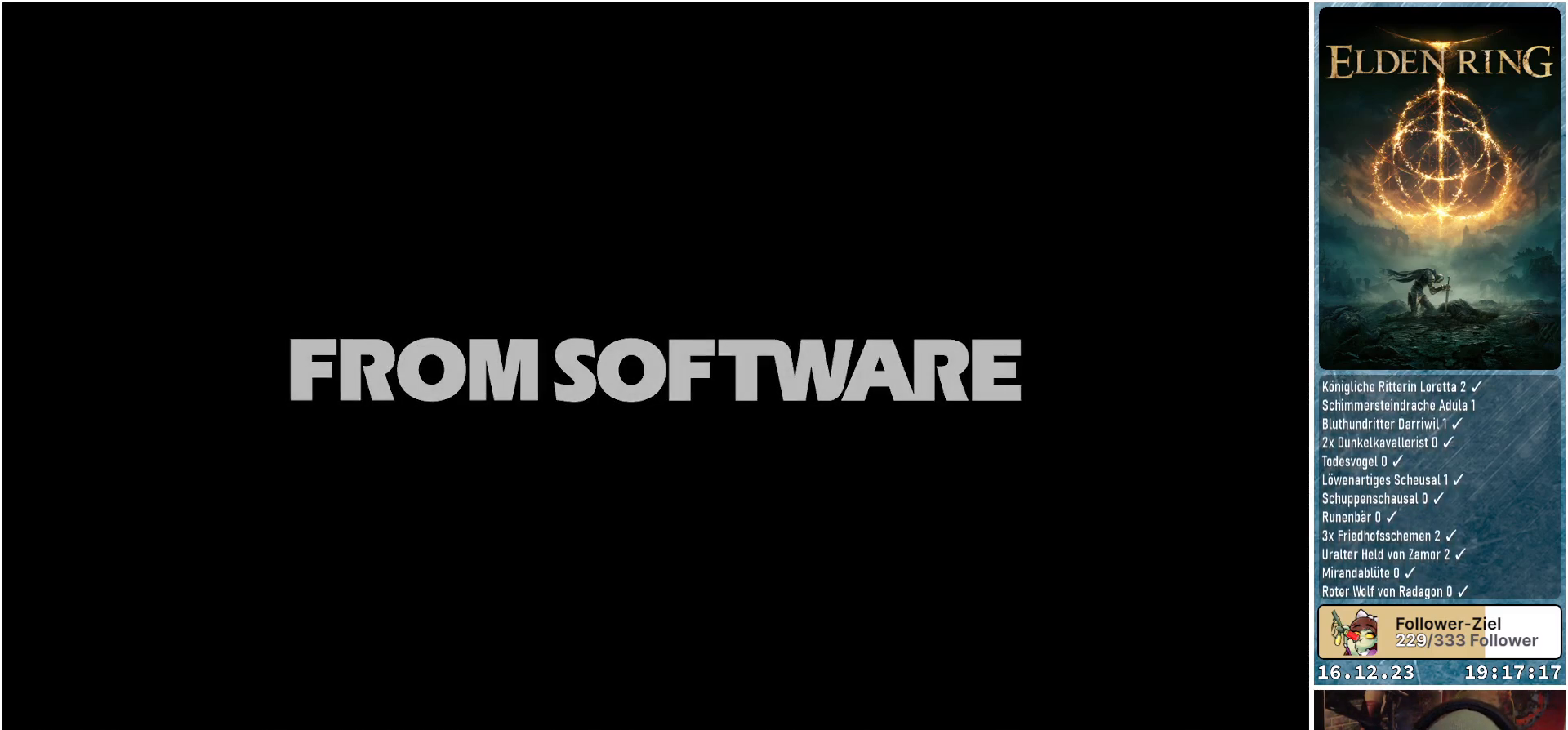
{"buttons": [], "left_stick": "center", "right_stick": "center", "events": [[33, "A", "up"], [133, "A", "down"], [200, "A", "up"], [300, "A", "down"], [350, "A", "up"], [450, "A", "down"], [483, "A", "up"]]}
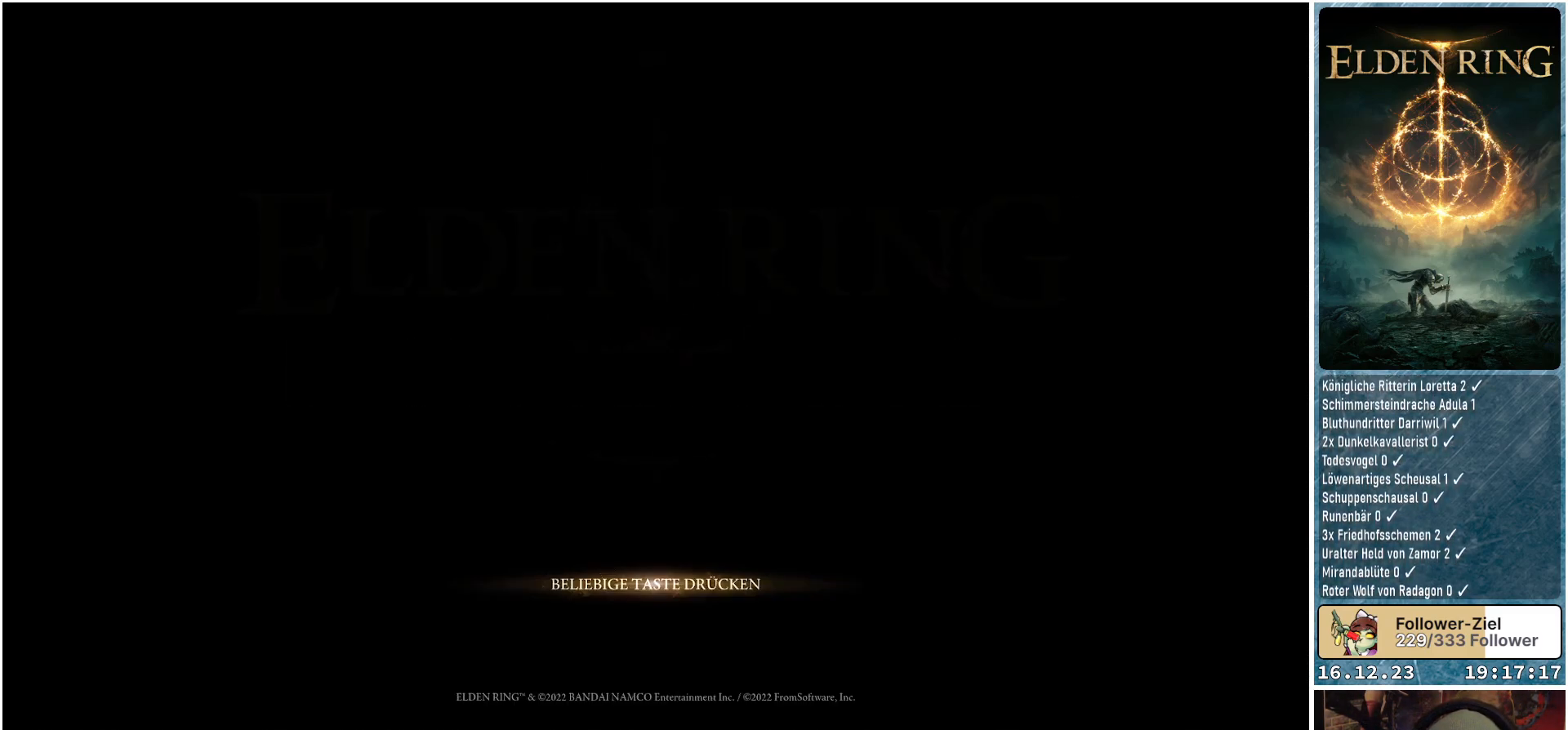
{"buttons": [], "left_stick": "center", "right_stick": "center", "events": [[100, "A", "down"], [150, "A", "up"], [283, "A", "down"], [333, "A", "up"]]}
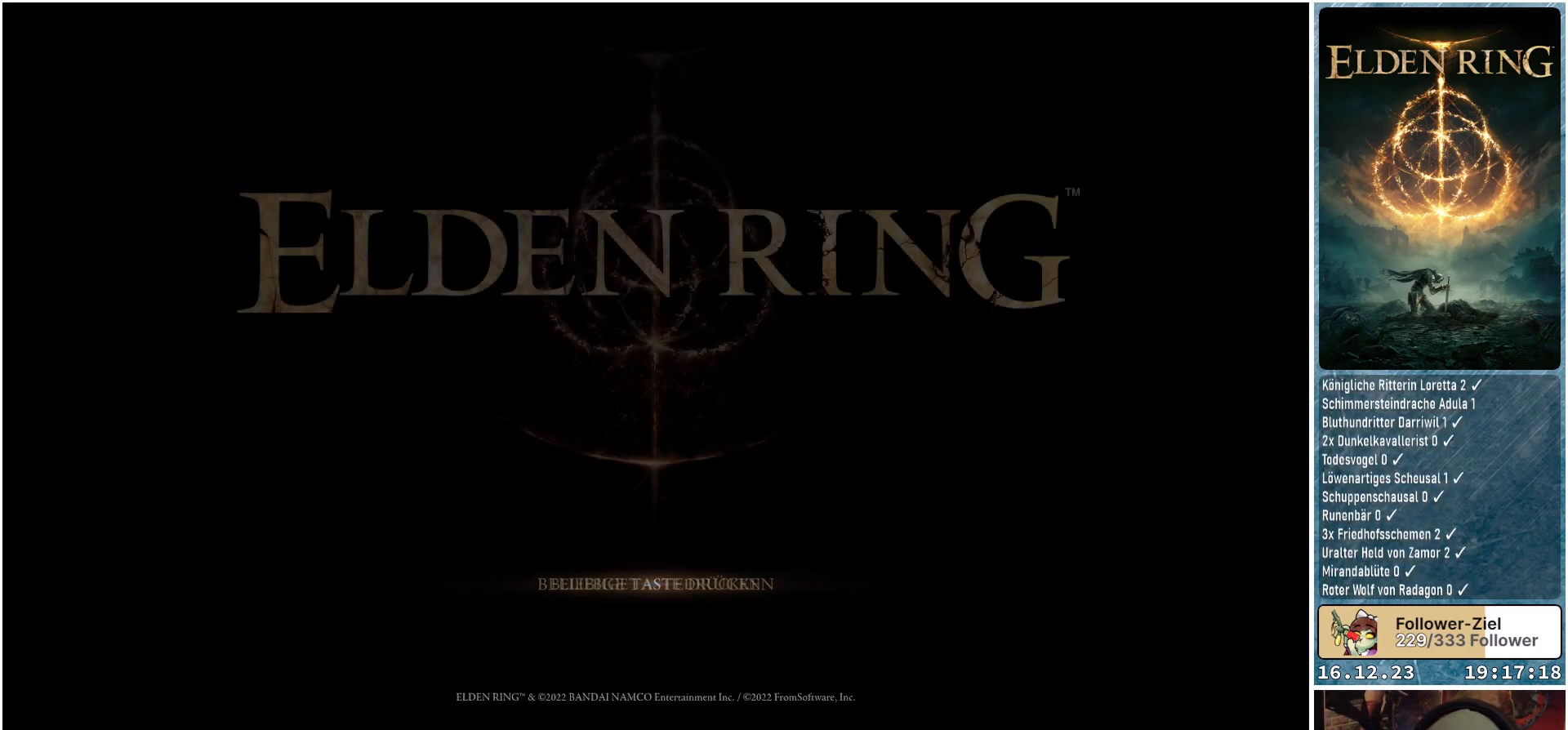
{"buttons": [], "left_stick": "center", "right_stick": "center", "events": [[17, "A", "down"], [83, "A", "up"], [183, "A", "down"], [233, "A", "up"]]}